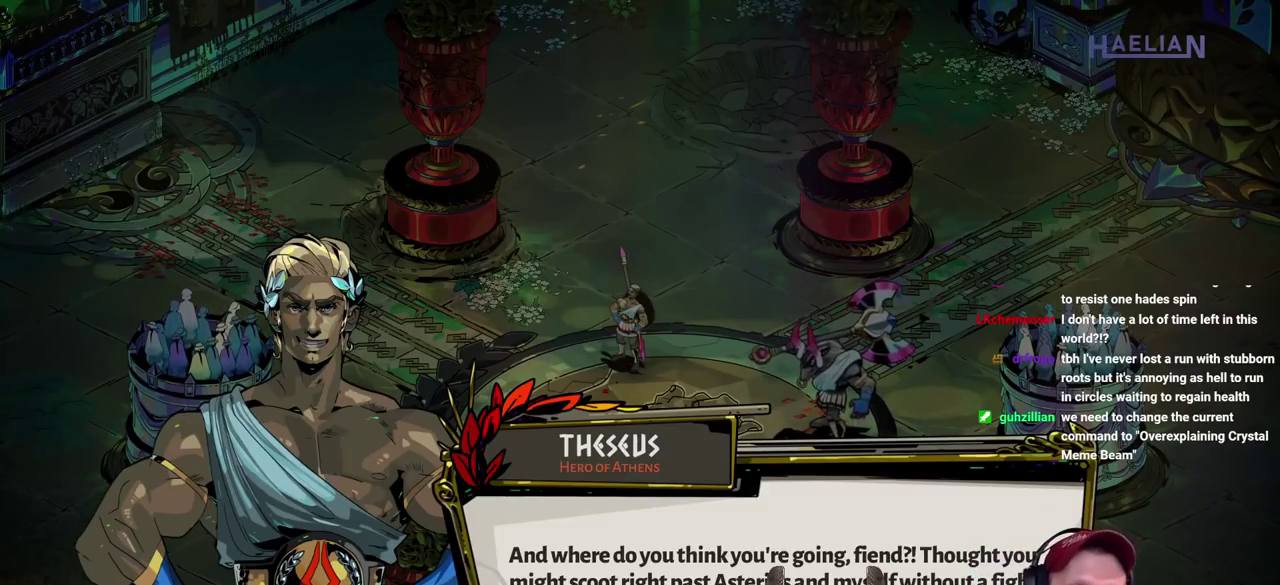
Gameplay with a controller (Xbox layout); each line is a JSON object with the inputs held at the frame after it. "events" lists button and stick changes between this image and that frame as [ms after this image, input, new state], when the widget could be followed in between. Not read: L3 R3.
{"buttons": ["A"], "left_stick": "center", "right_stick": "center", "events": [[500, "A", "down"]]}
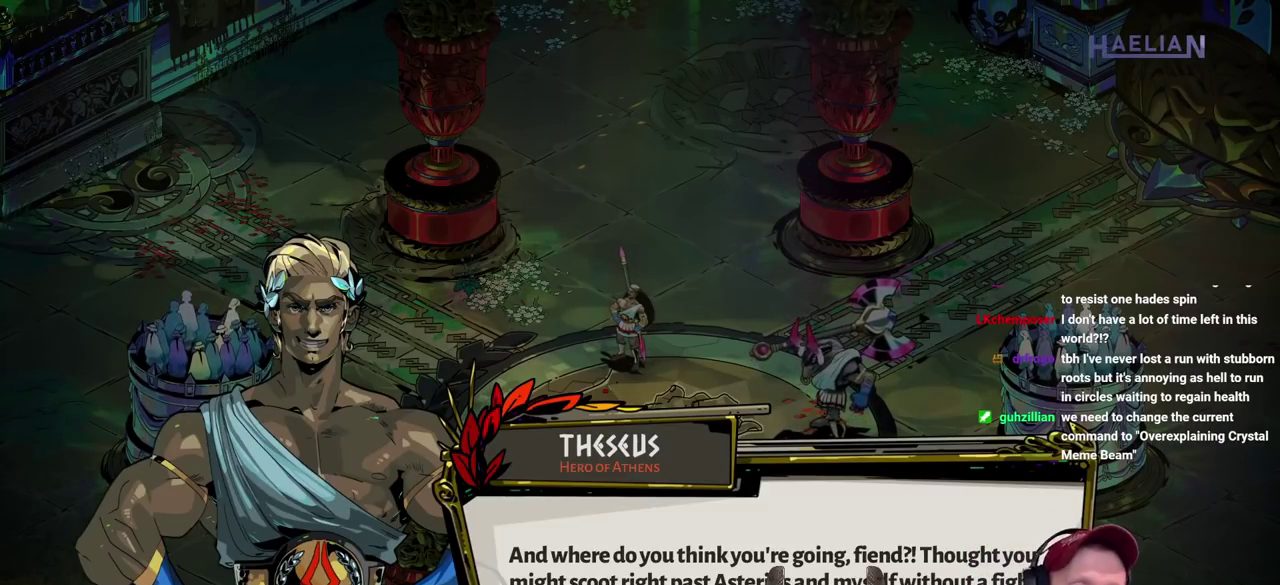
{"buttons": [], "left_stick": "up-right", "right_stick": "center", "events": [[83, "A", "up"], [400, "left_stick", "up-right"]]}
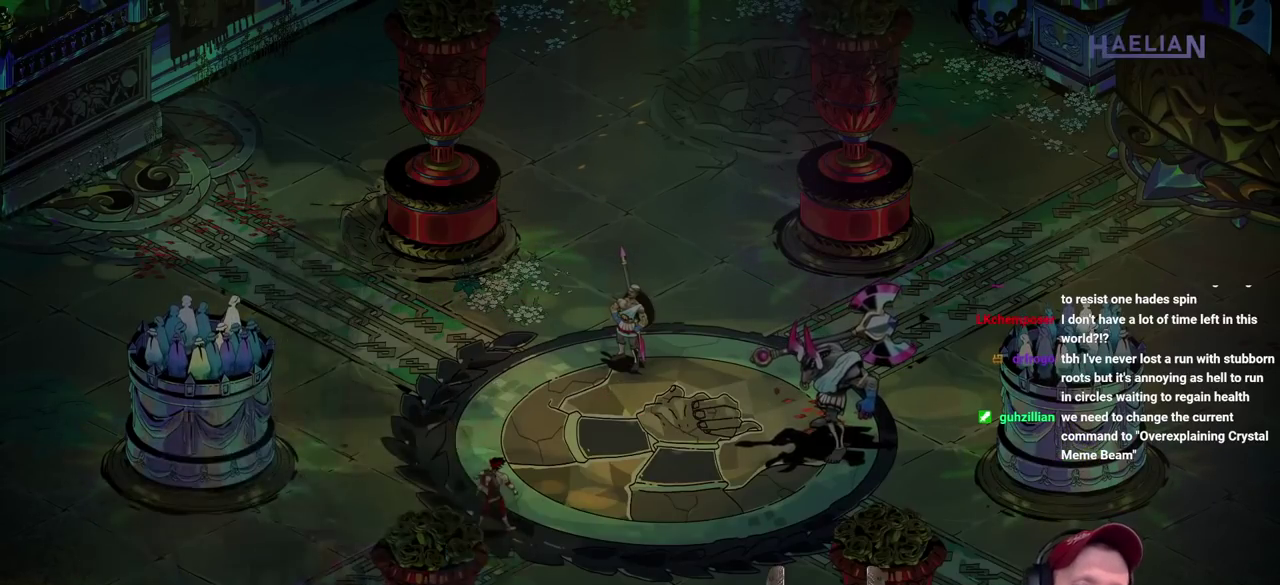
{"buttons": [], "left_stick": "up-right", "right_stick": "center", "events": []}
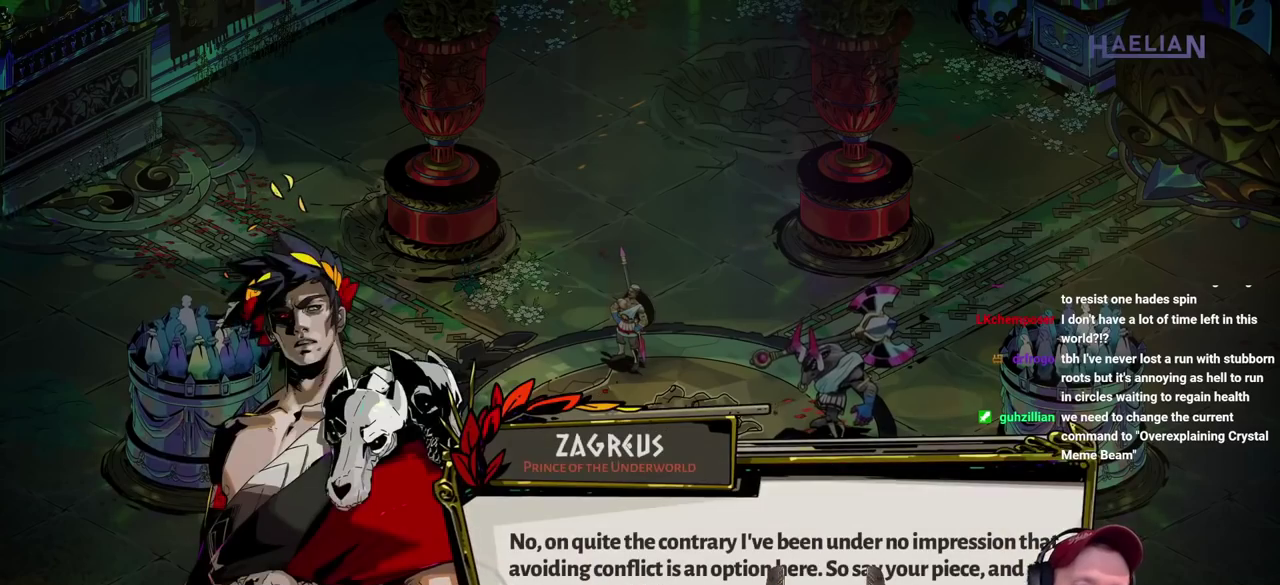
{"buttons": [], "left_stick": "center", "right_stick": "center", "events": [[150, "left_stick", "center"]]}
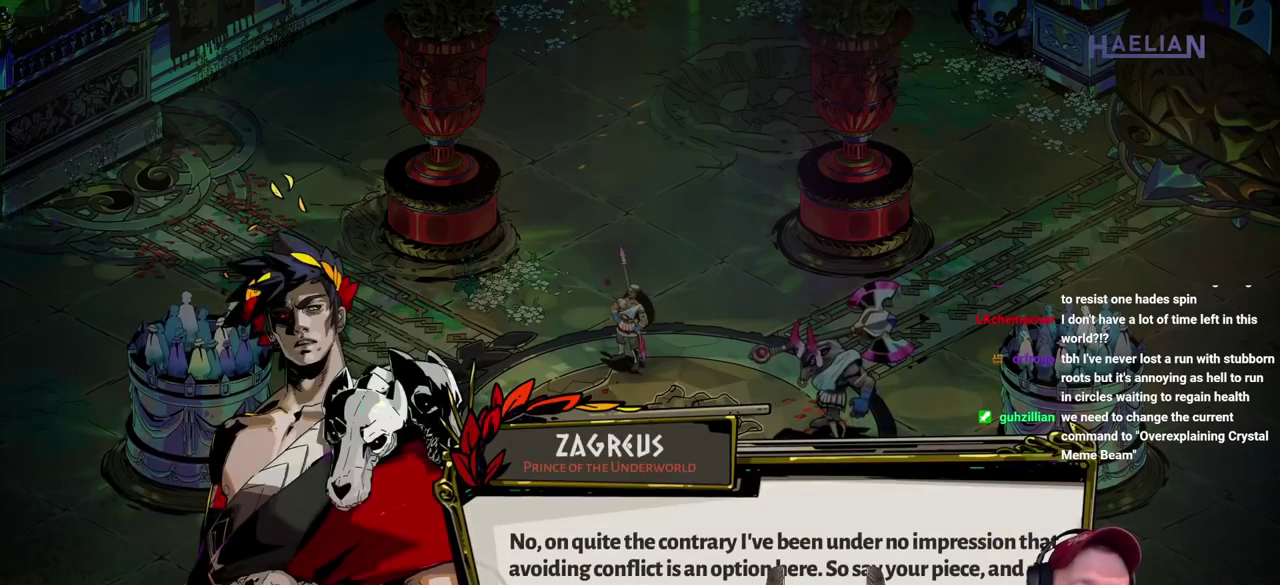
{"buttons": ["A"], "left_stick": "center", "right_stick": "center", "events": [[433, "A", "down"]]}
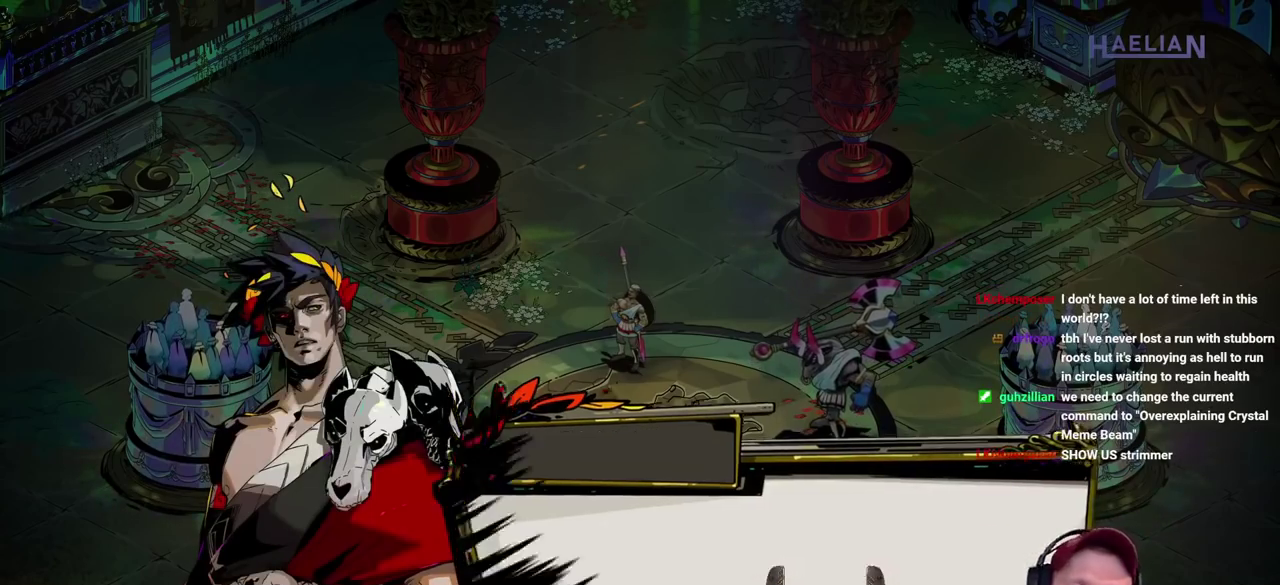
{"buttons": [], "left_stick": "center", "right_stick": "center", "events": [[100, "A", "up"]]}
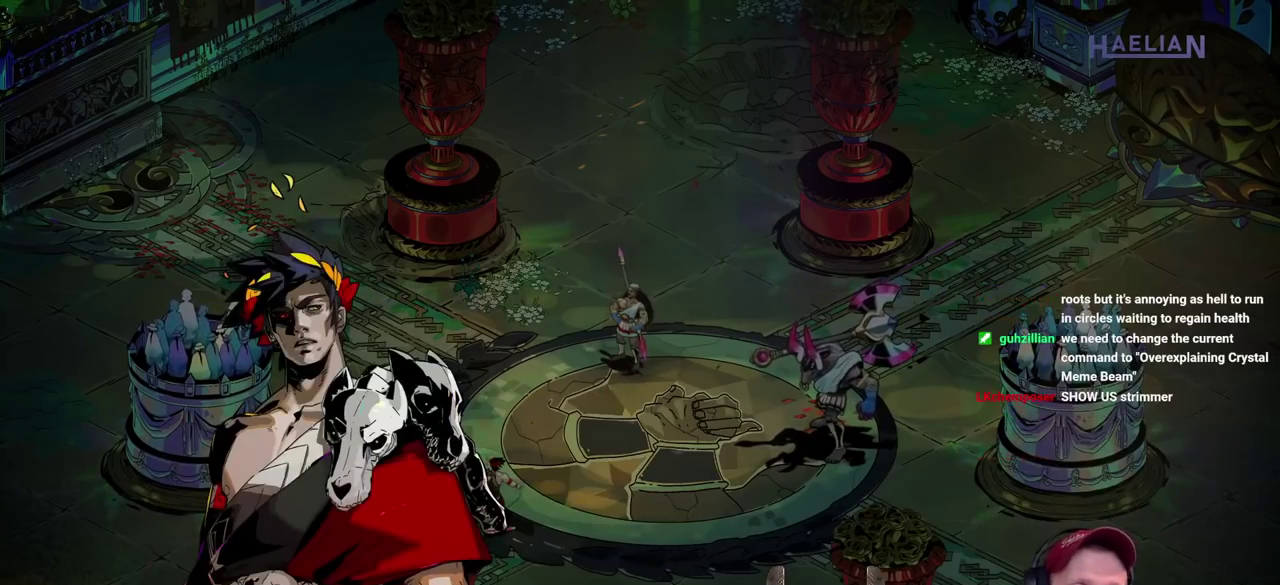
{"buttons": [], "left_stick": "center", "right_stick": "center"}
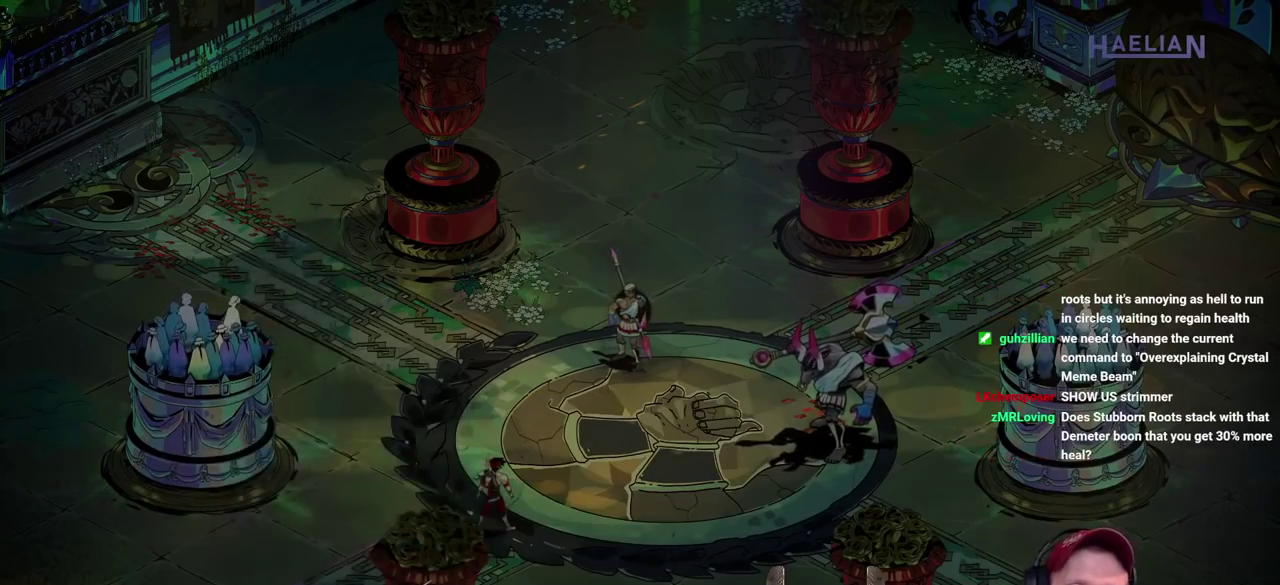
{"buttons": [], "left_stick": "center", "right_stick": "center"}
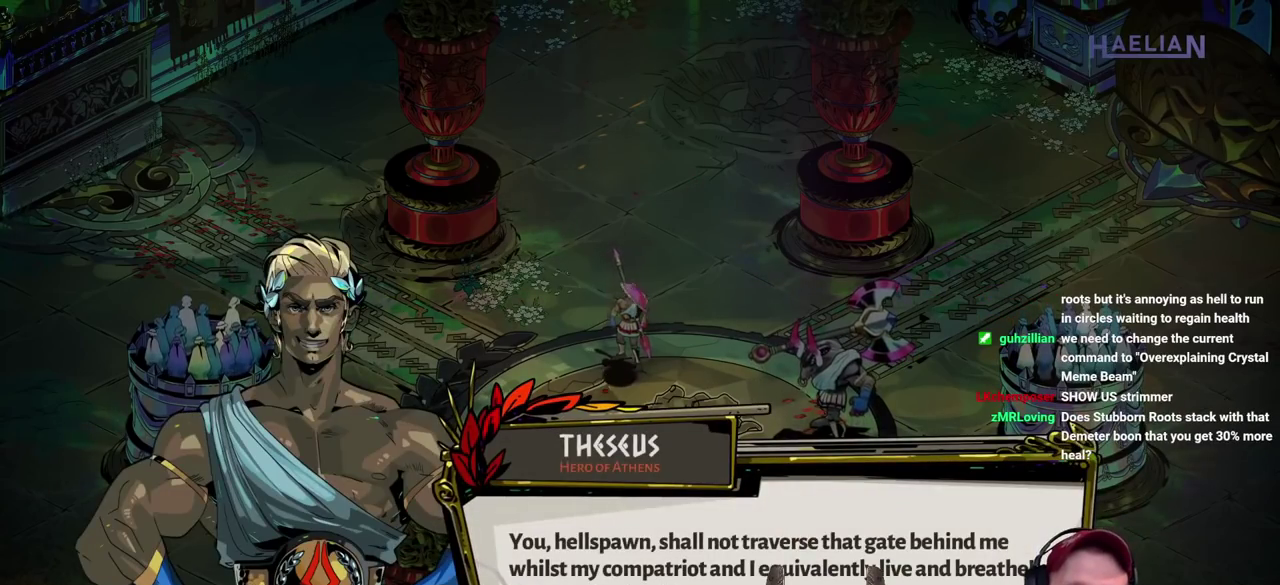
{"buttons": [], "left_stick": "center", "right_stick": "center", "events": [[183, "A", "down"], [317, "A", "up"]]}
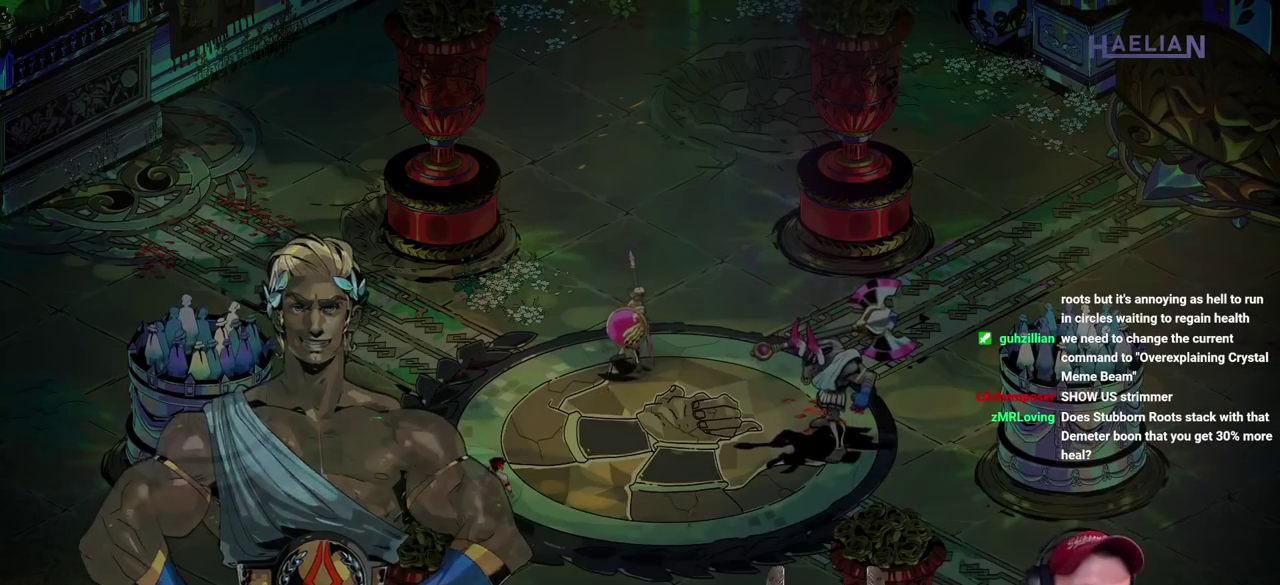
{"buttons": [], "left_stick": "up-right", "right_stick": "center", "events": [[150, "left_stick", "up-right"], [250, "left_stick", "right"], [300, "left_stick", "up-right"]]}
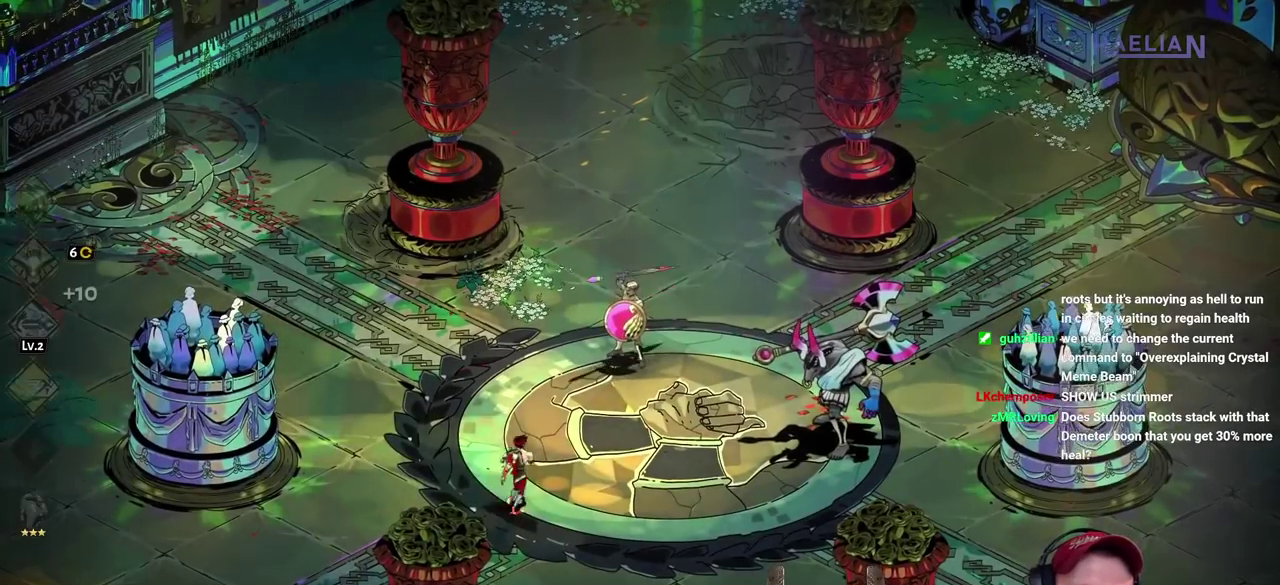
{"buttons": [], "left_stick": "up-right", "right_stick": "center", "events": [[317, "A", "down"], [450, "A", "up"]]}
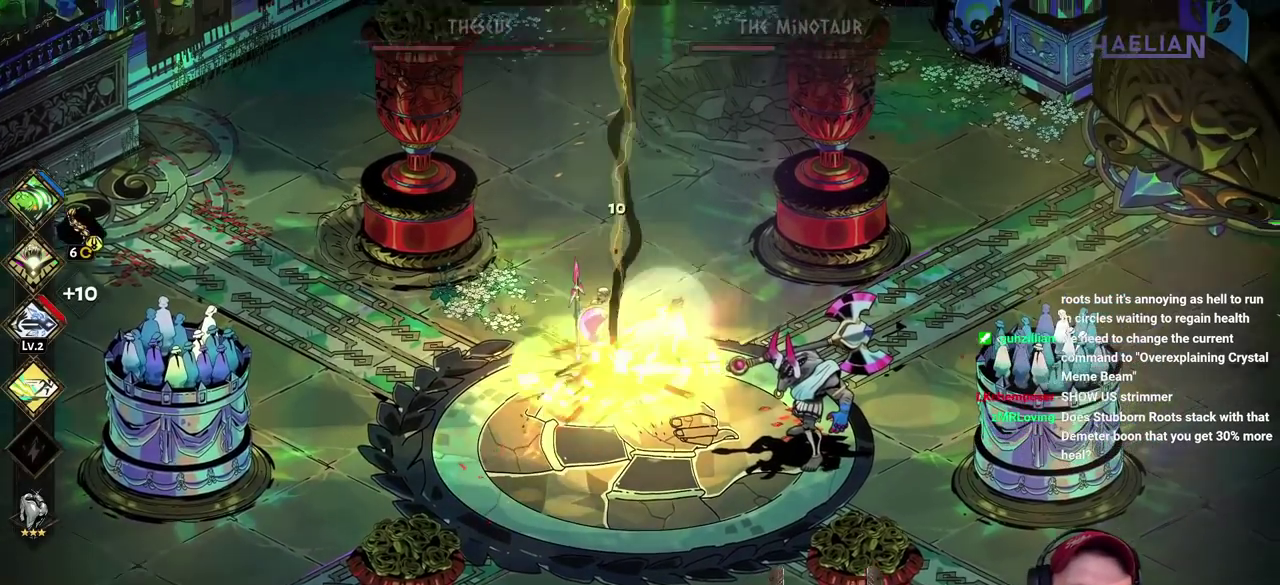
{"buttons": [], "left_stick": "down", "right_stick": "center", "events": [[50, "B", "down"], [50, "left_stick", "down-right"], [100, "left_stick", "down"], [150, "left_stick", "down-left"], [167, "B", "up"], [217, "B", "down"], [317, "B", "up"], [333, "left_stick", "down"], [383, "B", "down"], [483, "B", "up"]]}
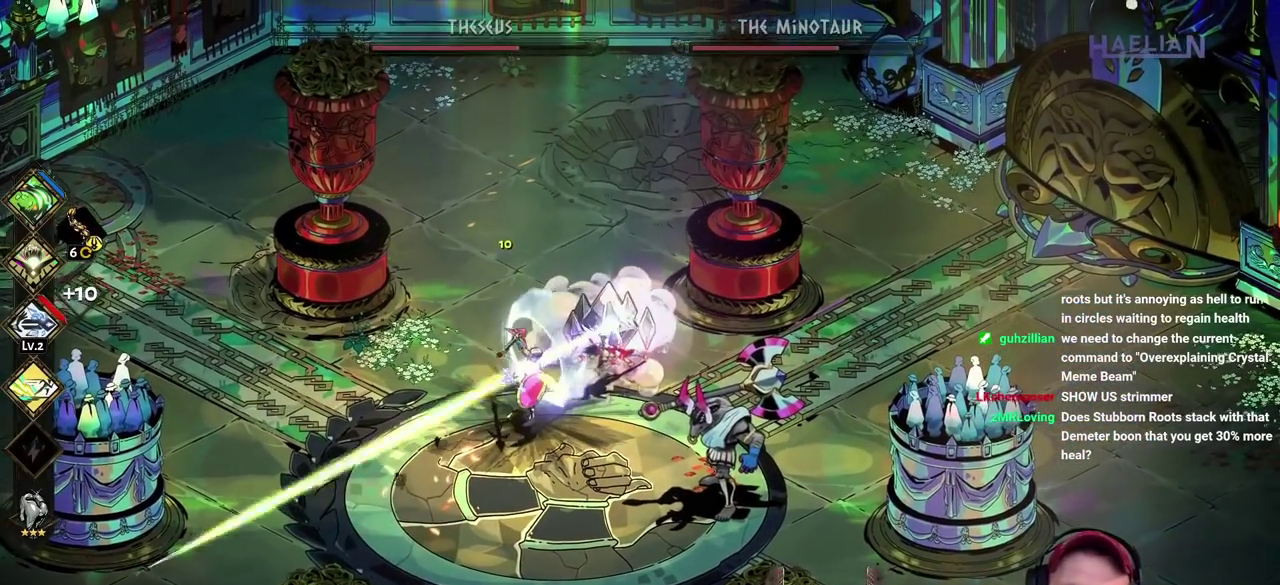
{"buttons": ["B"], "left_stick": "down", "right_stick": "center", "events": [[67, "B", "down"], [167, "B", "up"], [250, "B", "down"], [333, "B", "up"], [417, "B", "down"]]}
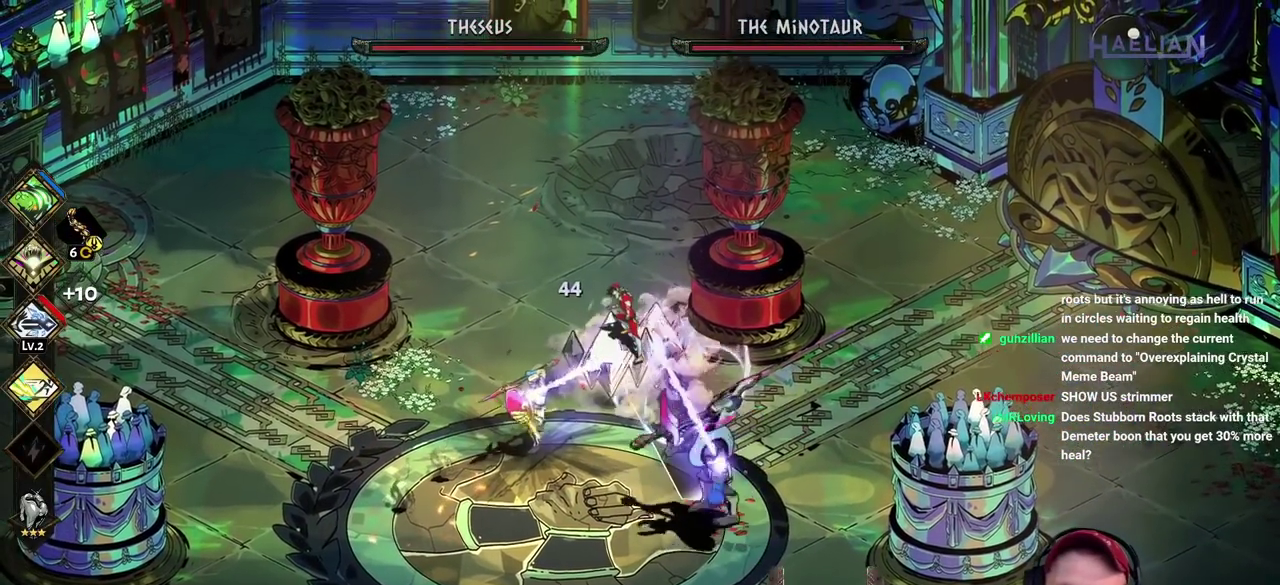
{"buttons": [], "left_stick": "down", "right_stick": "center", "events": [[17, "B", "up"], [83, "B", "down"], [183, "B", "up"], [250, "B", "down"], [333, "B", "up"], [417, "B", "down"], [500, "B", "up"]]}
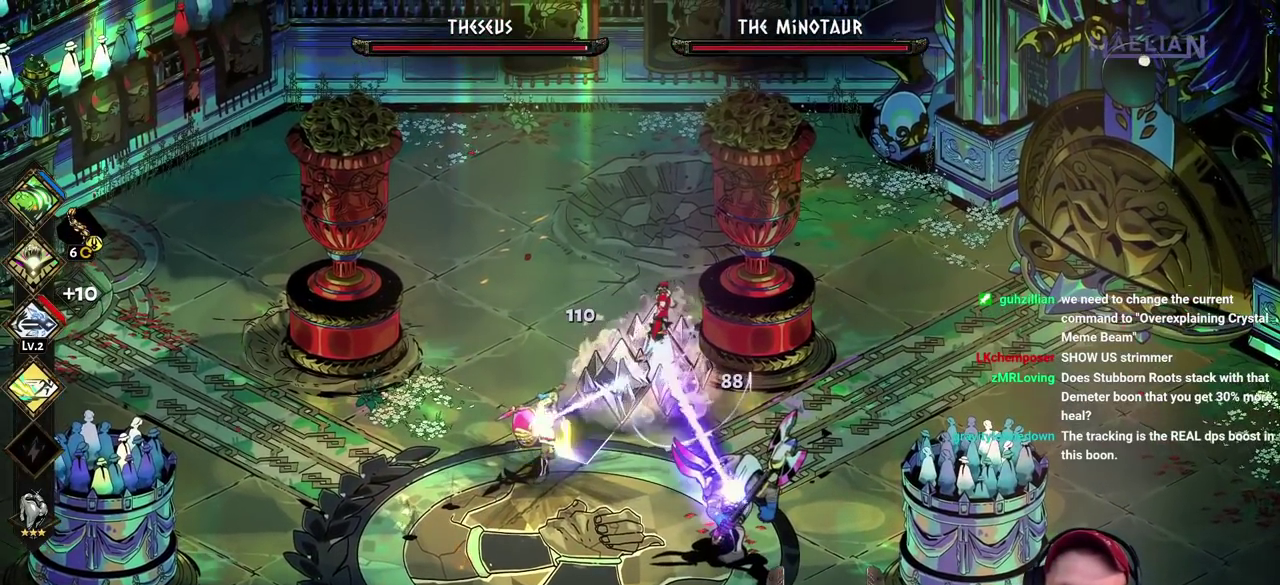
{"buttons": [], "left_stick": "down", "right_stick": "center", "events": [[83, "B", "down"], [183, "B", "up"], [367, "A", "down"], [483, "A", "up"]]}
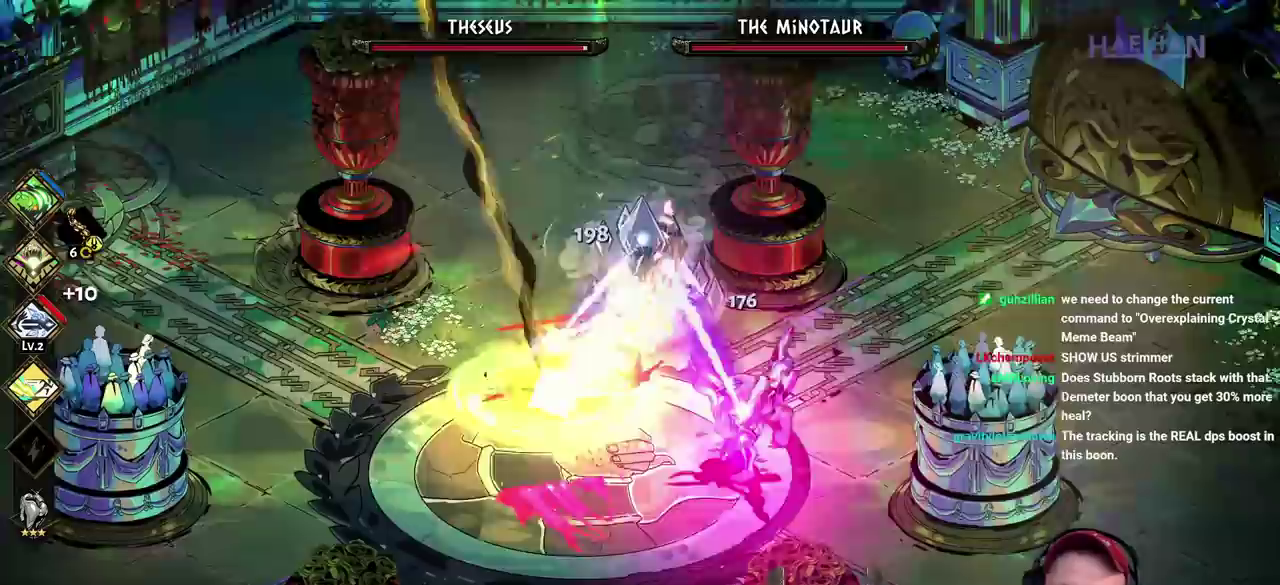
{"buttons": [], "left_stick": "right", "right_stick": "center"}
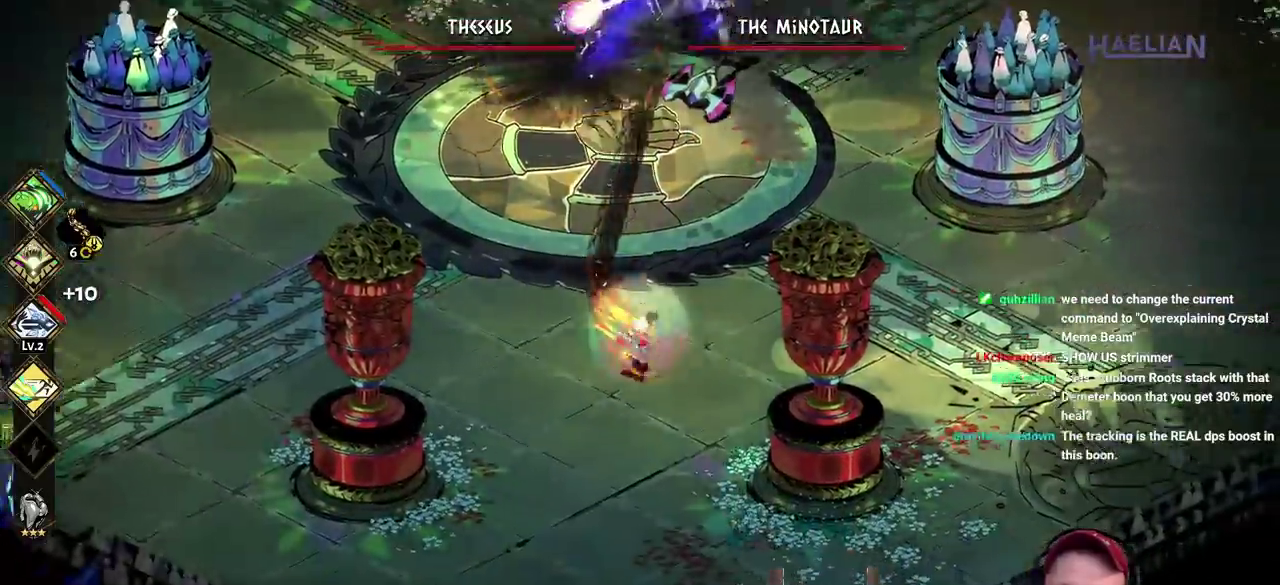
{"buttons": [], "left_stick": "right", "right_stick": "center"}
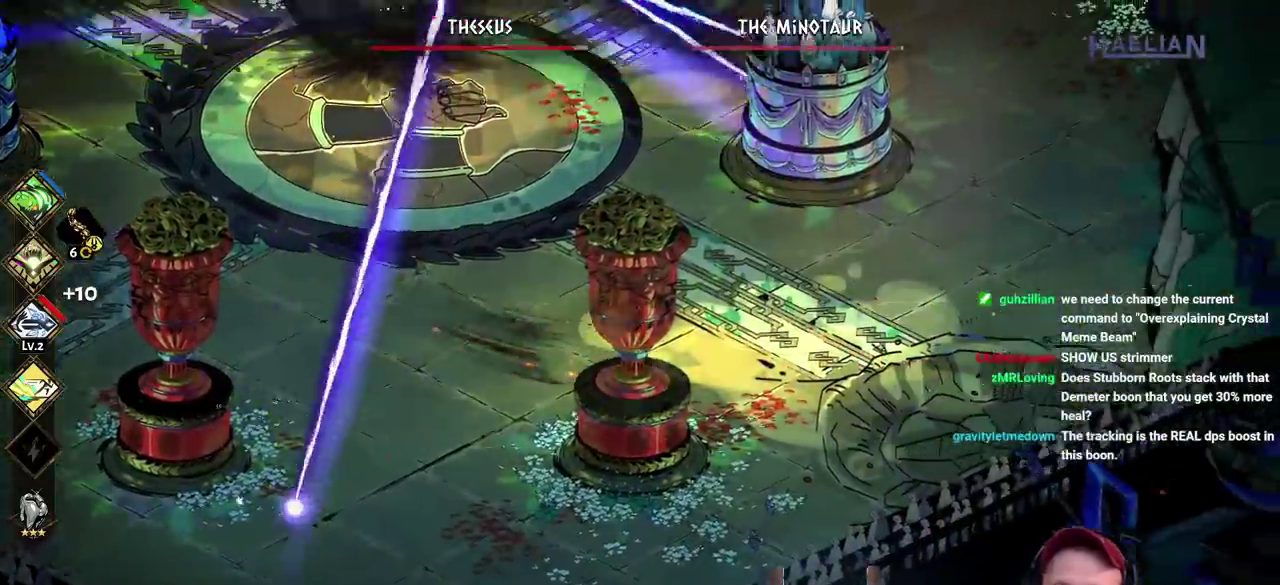
{"buttons": ["A"], "left_stick": "up-right", "right_stick": "center", "events": [[33, "A", "down"], [150, "A", "up"], [167, "left_stick", "up-right"], [483, "A", "down"]]}
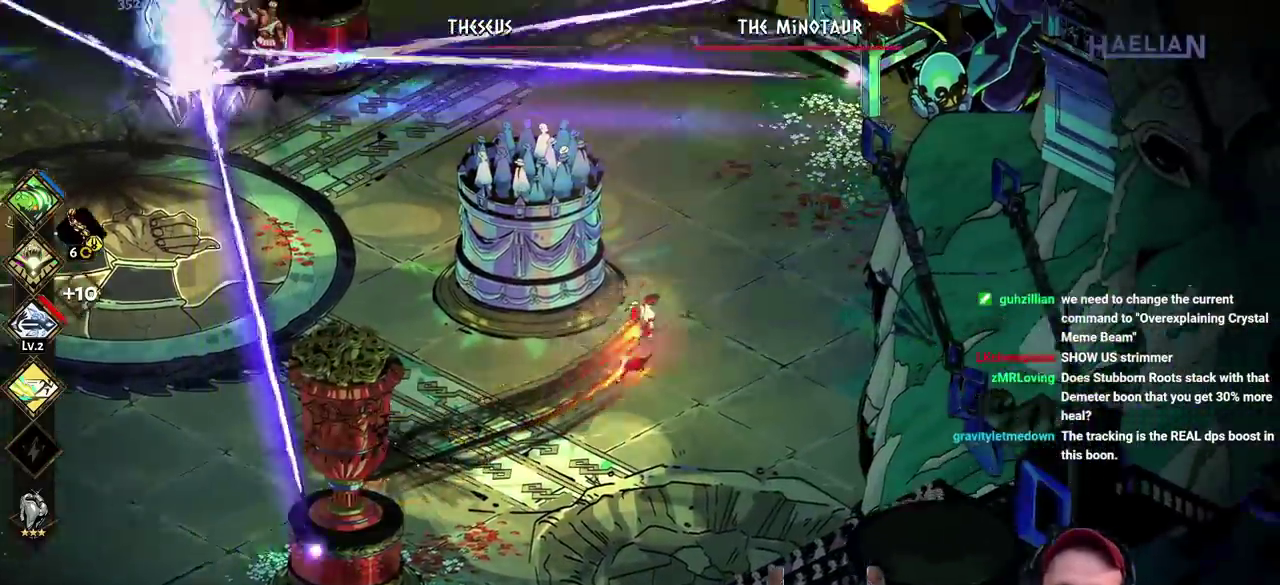
{"buttons": [], "left_stick": "down", "right_stick": "center", "events": [[100, "A", "up"], [100, "left_stick", "up"], [283, "left_stick", "up-right"], [350, "left_stick", "right"], [500, "left_stick", "down"]]}
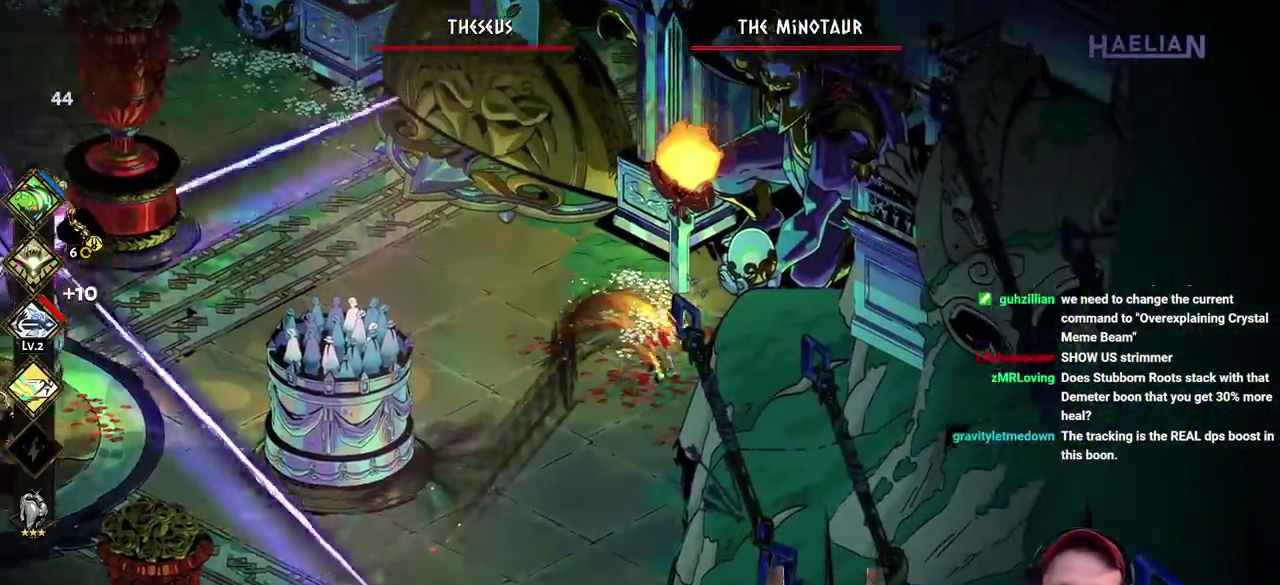
{"buttons": [], "left_stick": "down-right", "right_stick": "center", "events": [[100, "A", "down"], [183, "left_stick", "down-left"], [233, "A", "up"], [300, "left_stick", "down"], [350, "A", "down"], [433, "left_stick", "down-right"], [483, "A", "up"]]}
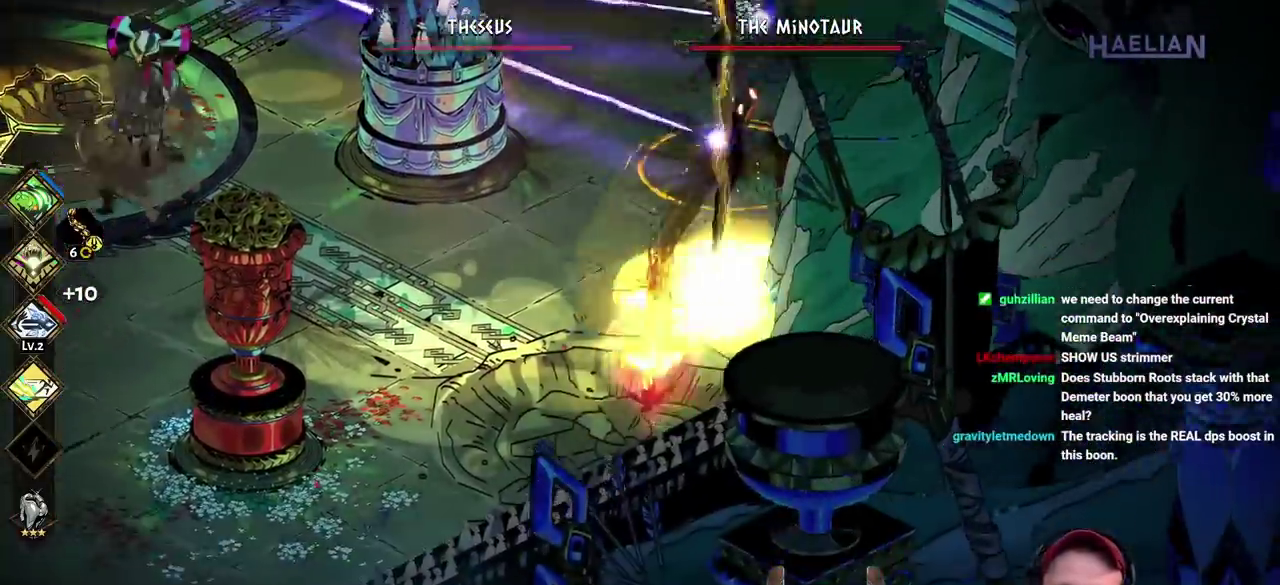
{"buttons": [], "left_stick": "up", "right_stick": "center", "events": [[67, "left_stick", "right"], [133, "left_stick", "up-right"], [250, "left_stick", "up"]]}
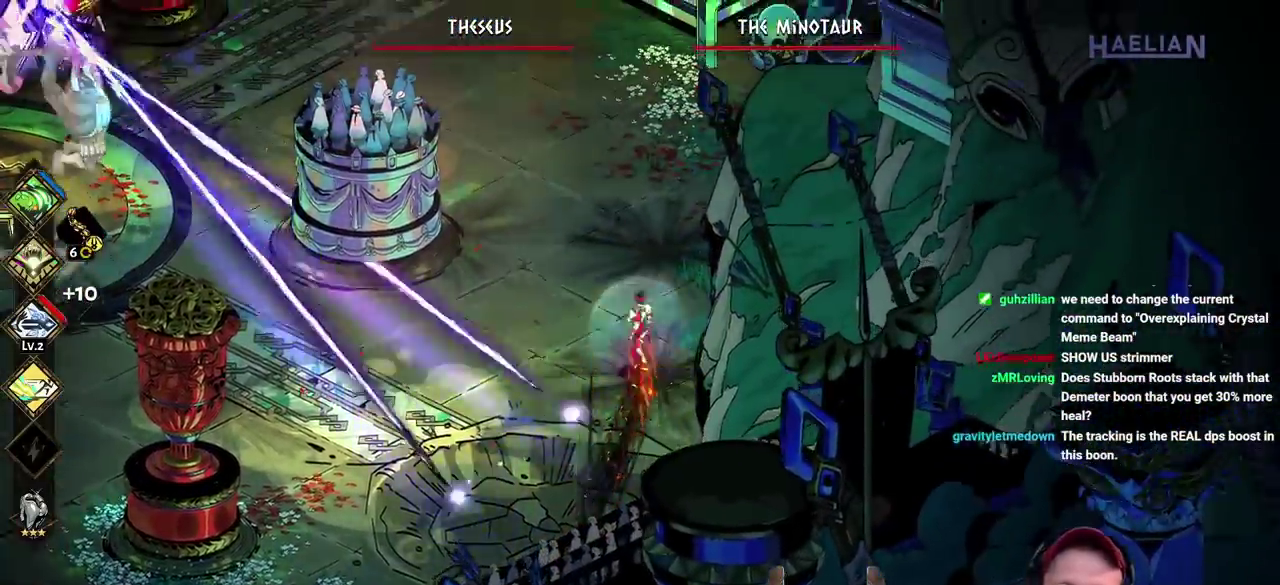
{"buttons": [], "left_stick": "up-left", "right_stick": "center", "events": [[17, "left_stick", "up-left"], [150, "A", "down"], [150, "left_stick", "up"], [267, "A", "up"], [333, "left_stick", "up-left"]]}
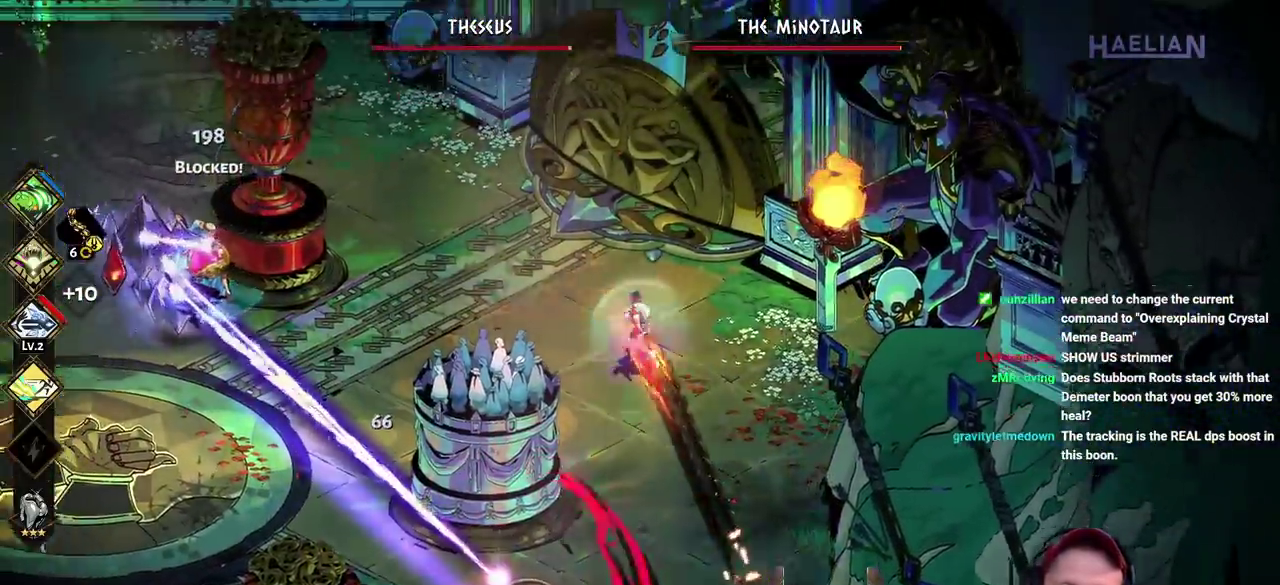
{"buttons": [], "left_stick": "left", "right_stick": "center", "events": [[267, "A", "down"], [417, "A", "up"], [467, "left_stick", "left"]]}
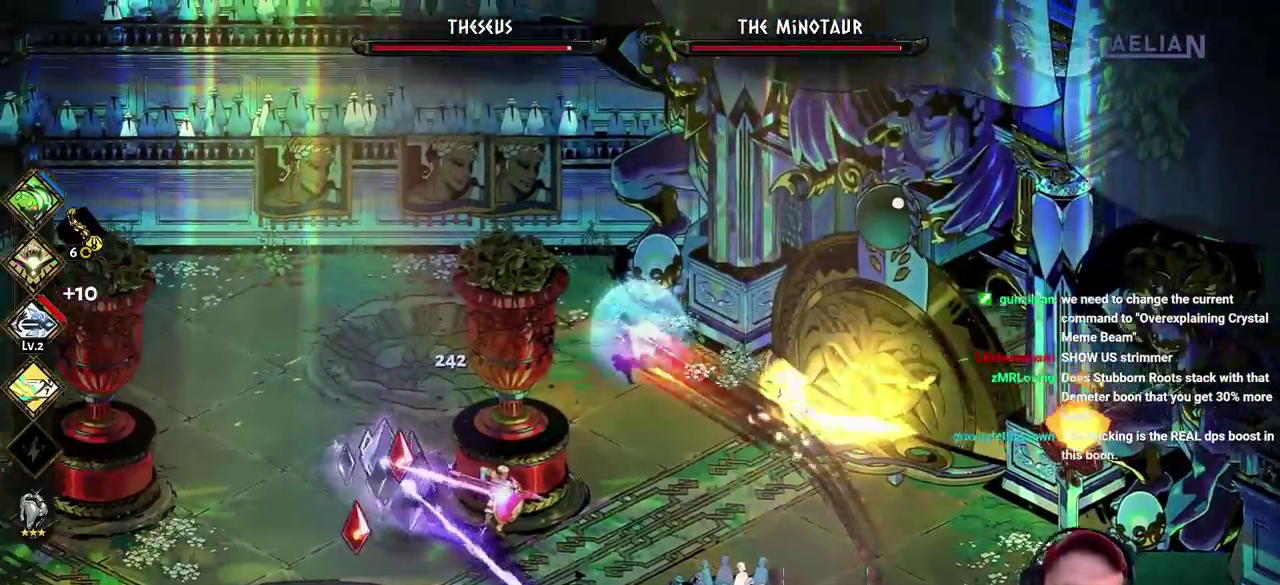
{"buttons": [], "left_stick": "down-left", "right_stick": "center", "events": [[83, "A", "down"], [150, "left_stick", "down-left"], [217, "A", "up"], [283, "A", "down"], [450, "A", "up"]]}
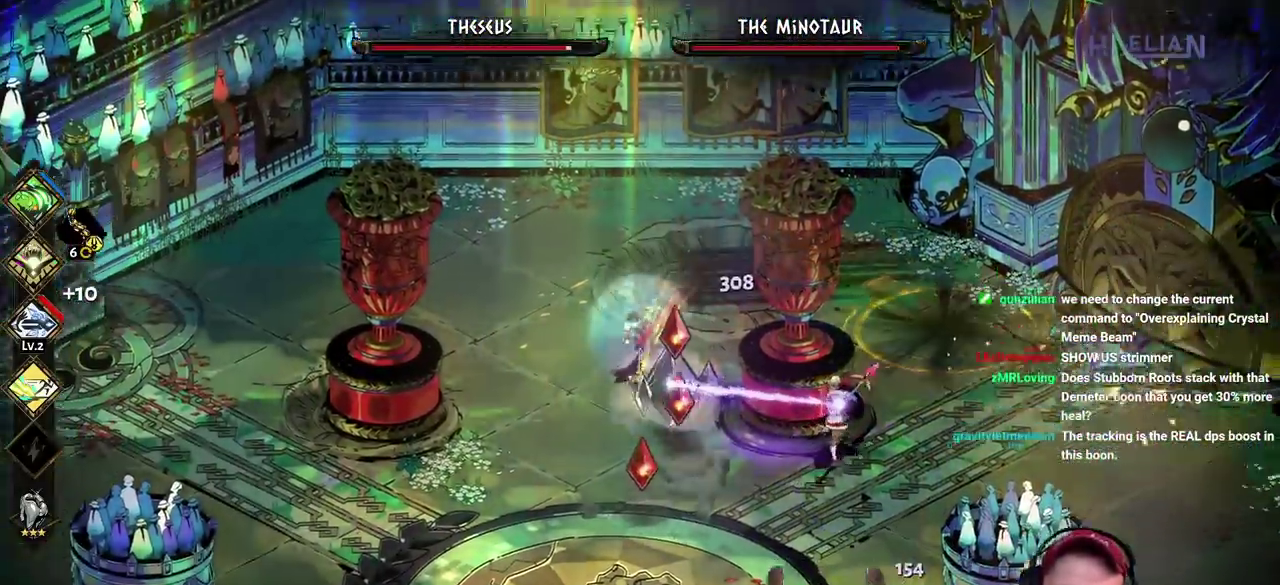
{"buttons": [], "left_stick": "right", "right_stick": "center", "events": [[100, "left_stick", "down"], [200, "B", "down"], [217, "left_stick", "right"], [300, "B", "up"], [367, "B", "down"], [450, "B", "up"]]}
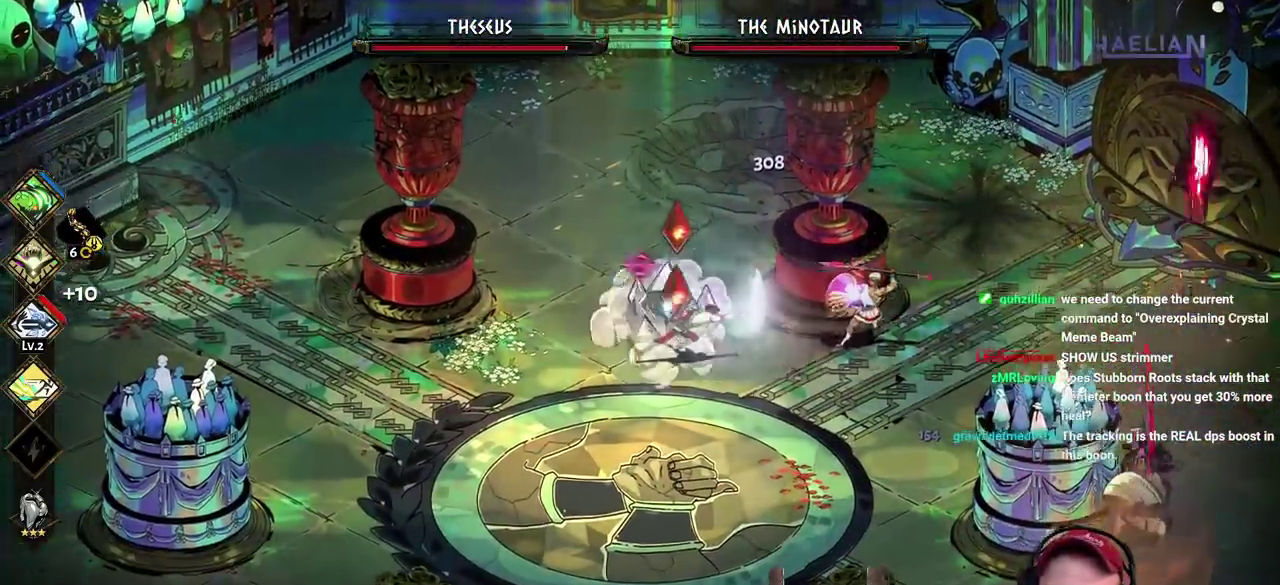
{"buttons": ["A"], "left_stick": "up", "right_stick": "center", "events": [[17, "B", "down"], [17, "left_stick", "up-right"], [100, "B", "up"], [133, "left_stick", "right"], [217, "left_stick", "up-right"], [233, "A", "down"], [350, "A", "up"], [417, "left_stick", "up"], [483, "A", "down"]]}
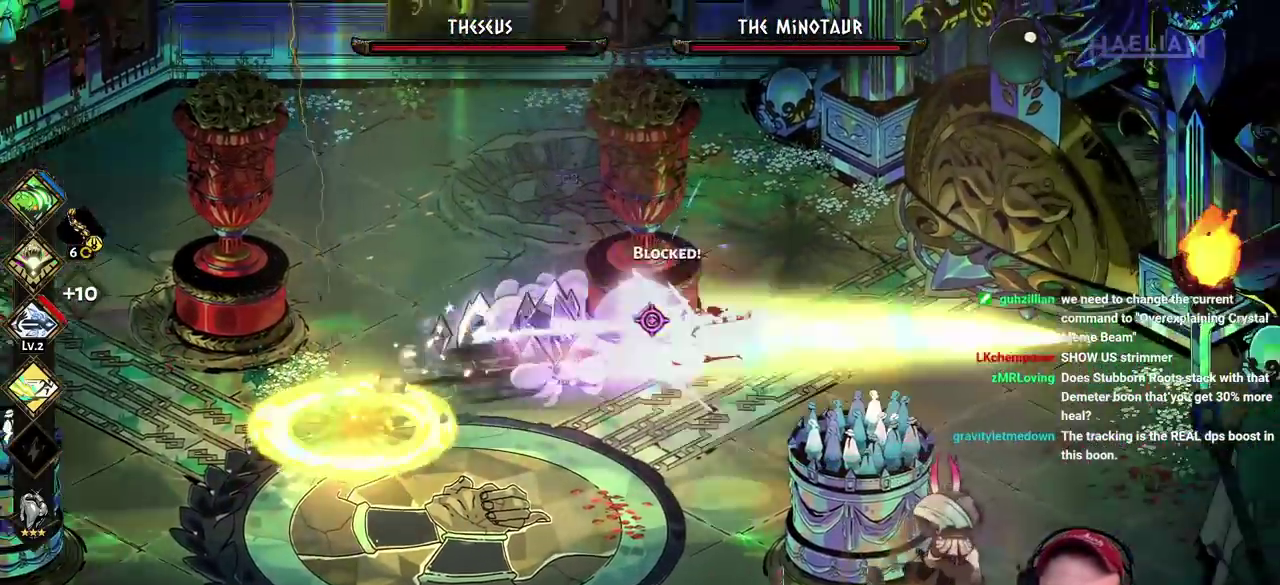
{"buttons": [], "left_stick": "right", "right_stick": "center"}